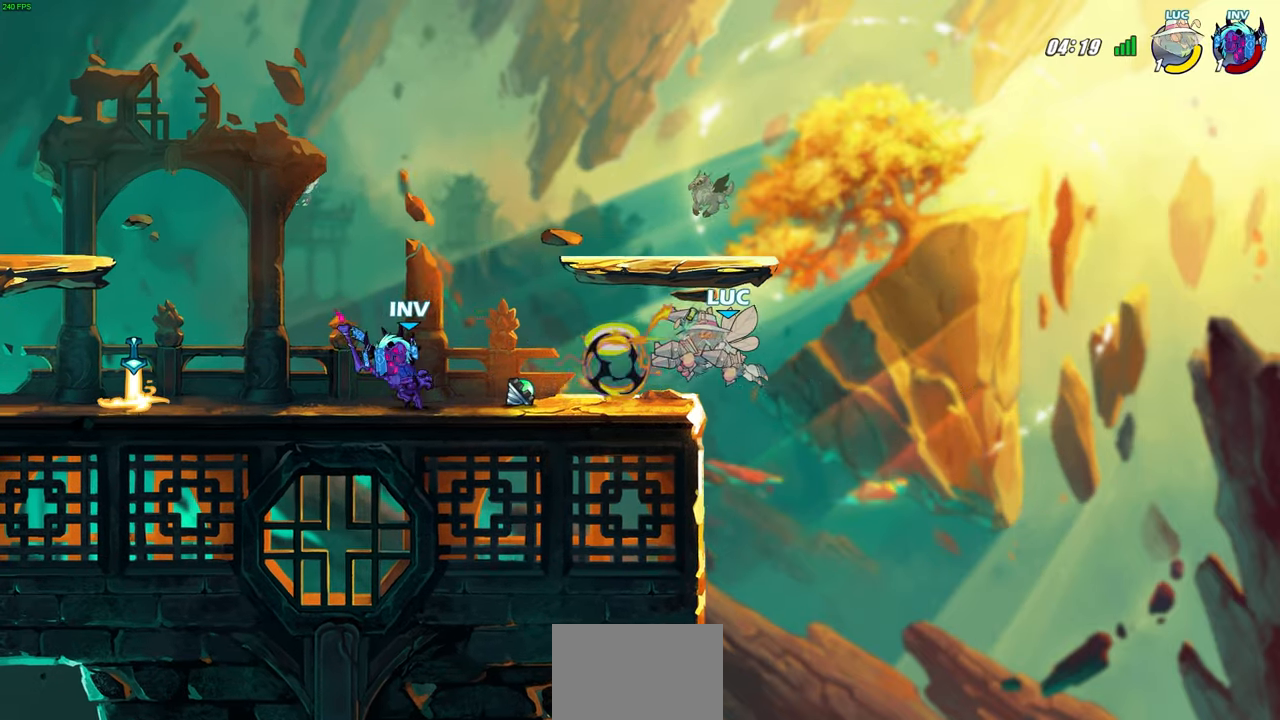
Gameplay with a controller (PlayStation layout); each line is a JSON object with the inputs held at the frame after it. "events" lists button and stick changes between this image and that frame as [ms after this image, input, new state], when the widget could be followed in between. Not read: R1.
{"buttons": [], "left_stick": "right", "right_stick": "center", "events": [[500, "left_stick", "right"]]}
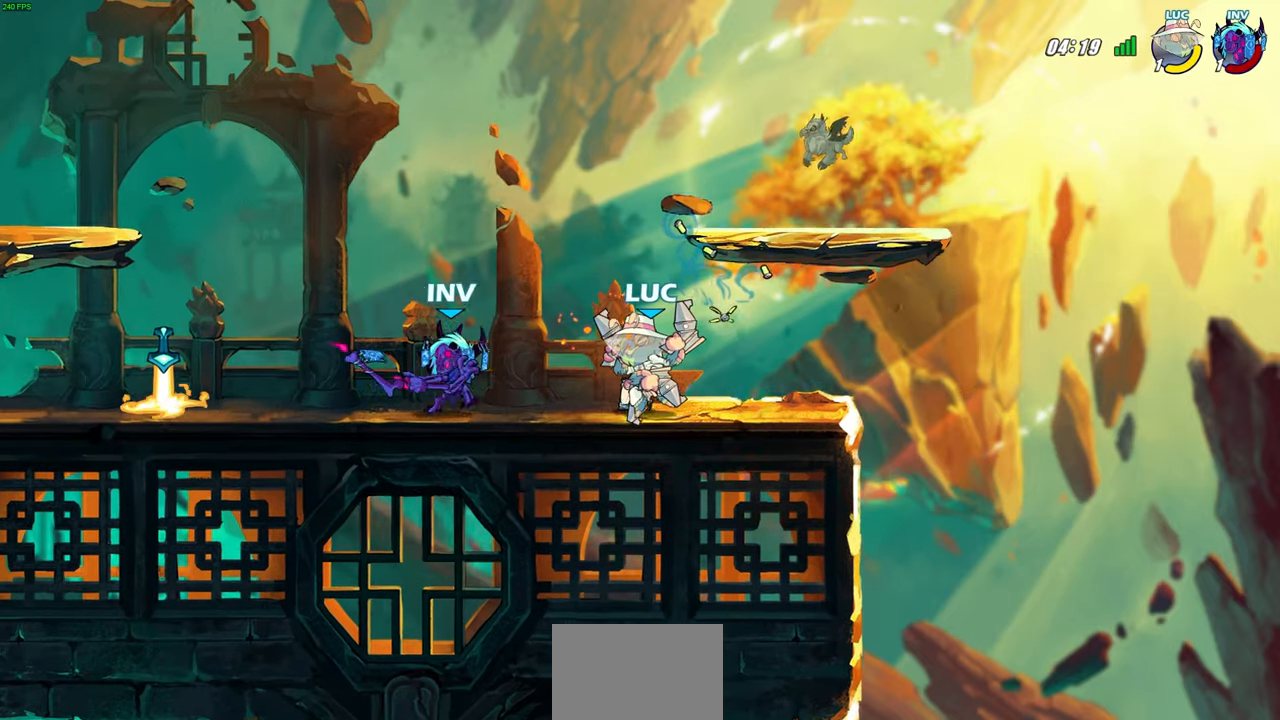
{"buttons": [], "left_stick": "right", "right_stick": "center", "events": [[83, "CROSS", "down"], [150, "left_stick", "up-right"], [250, "CROSS", "up"], [333, "left_stick", "center"], [483, "left_stick", "right"]]}
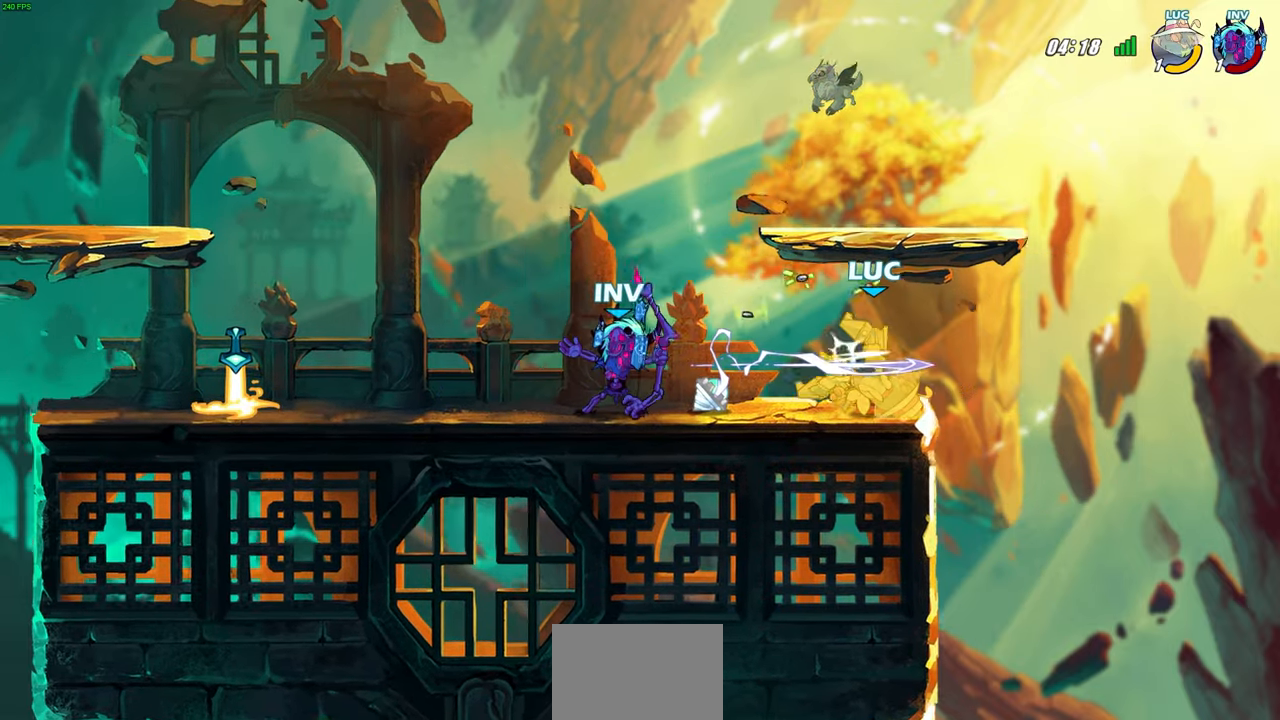
{"buttons": [], "left_stick": "left", "right_stick": "center", "events": [[217, "CROSS", "down"], [217, "R2", "down"], [217, "left_stick", "up-right"], [417, "left_stick", "up-left"], [450, "CROSS", "up"], [467, "R2", "up"], [483, "left_stick", "left"]]}
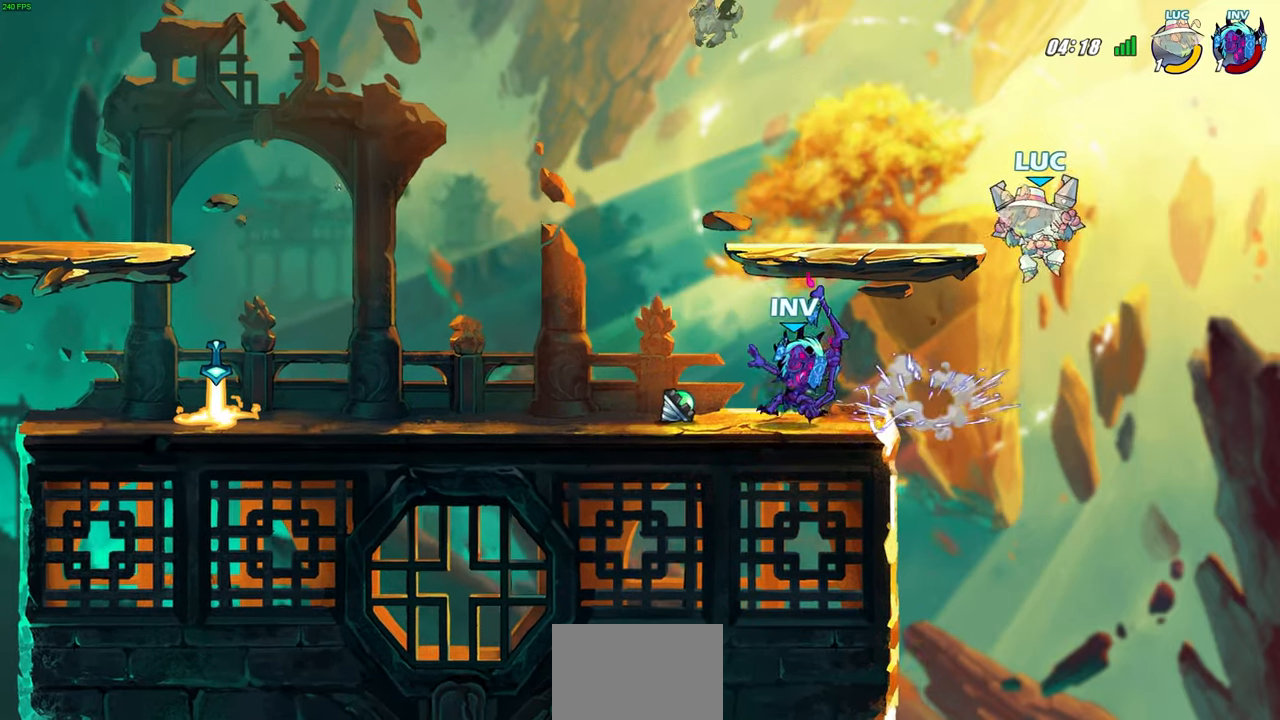
{"buttons": [], "left_stick": "center", "right_stick": "center", "events": [[17, "left_stick", "down-left"], [100, "L3", "down"], [117, "SQUARE", "down"], [117, "left_stick", "left"], [150, "L3", "up"], [200, "L3", "down"], [217, "SQUARE", "up"], [283, "L3", "up"], [433, "left_stick", "center"]]}
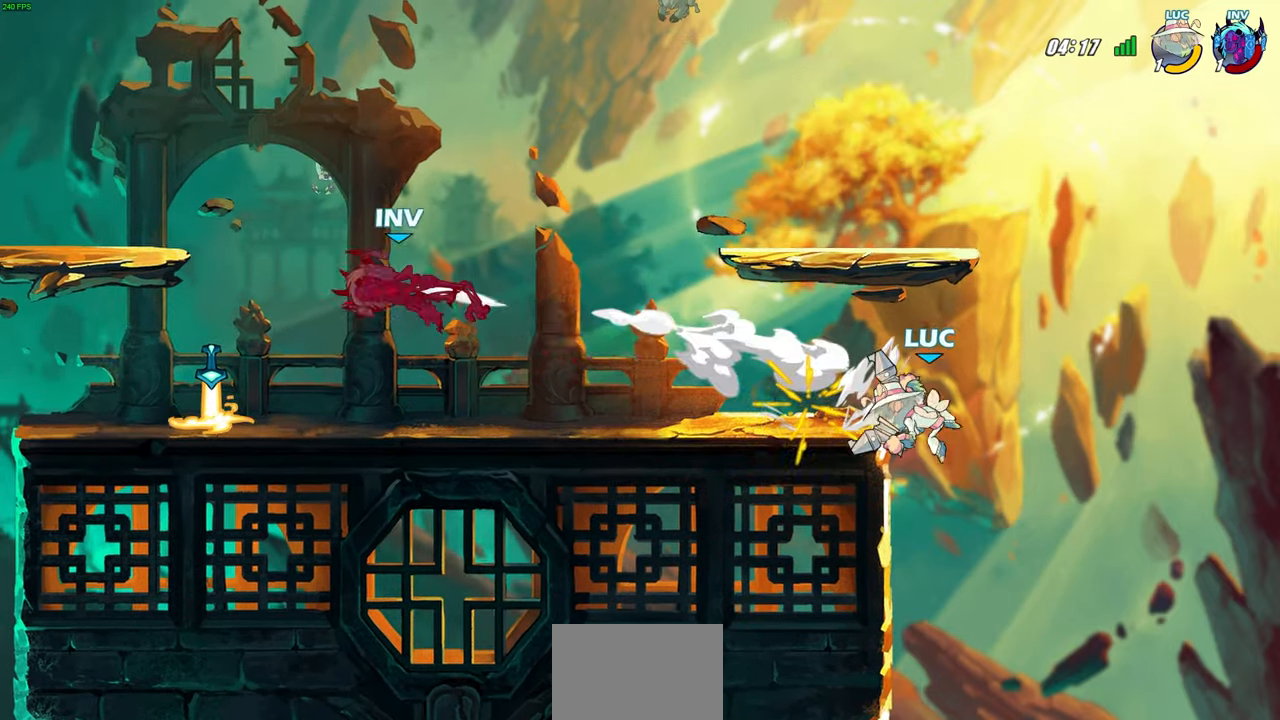
{"buttons": ["CROSS"], "left_stick": "left", "right_stick": "center", "events": [[33, "left_stick", "left"], [250, "CROSS", "down"], [400, "CROSS", "up"], [467, "CROSS", "down"]]}
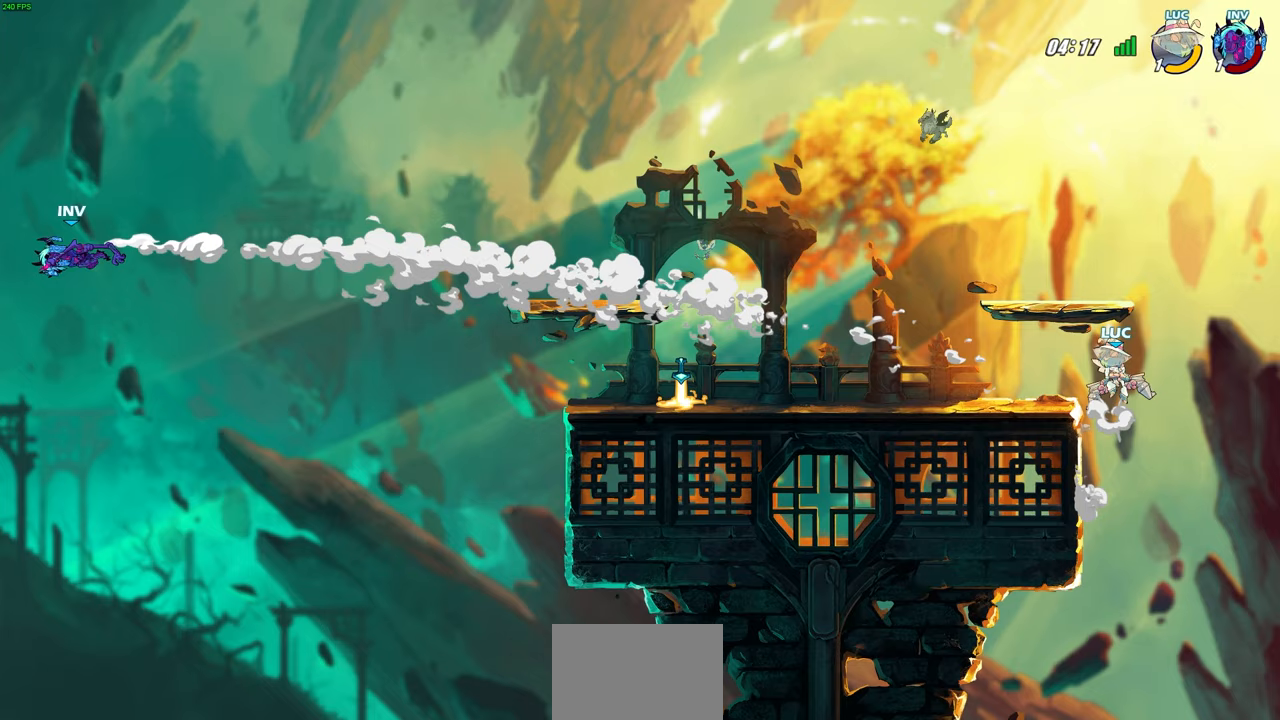
{"buttons": [], "left_stick": "center", "right_stick": "center", "events": [[150, "CROSS", "up"], [233, "left_stick", "center"]]}
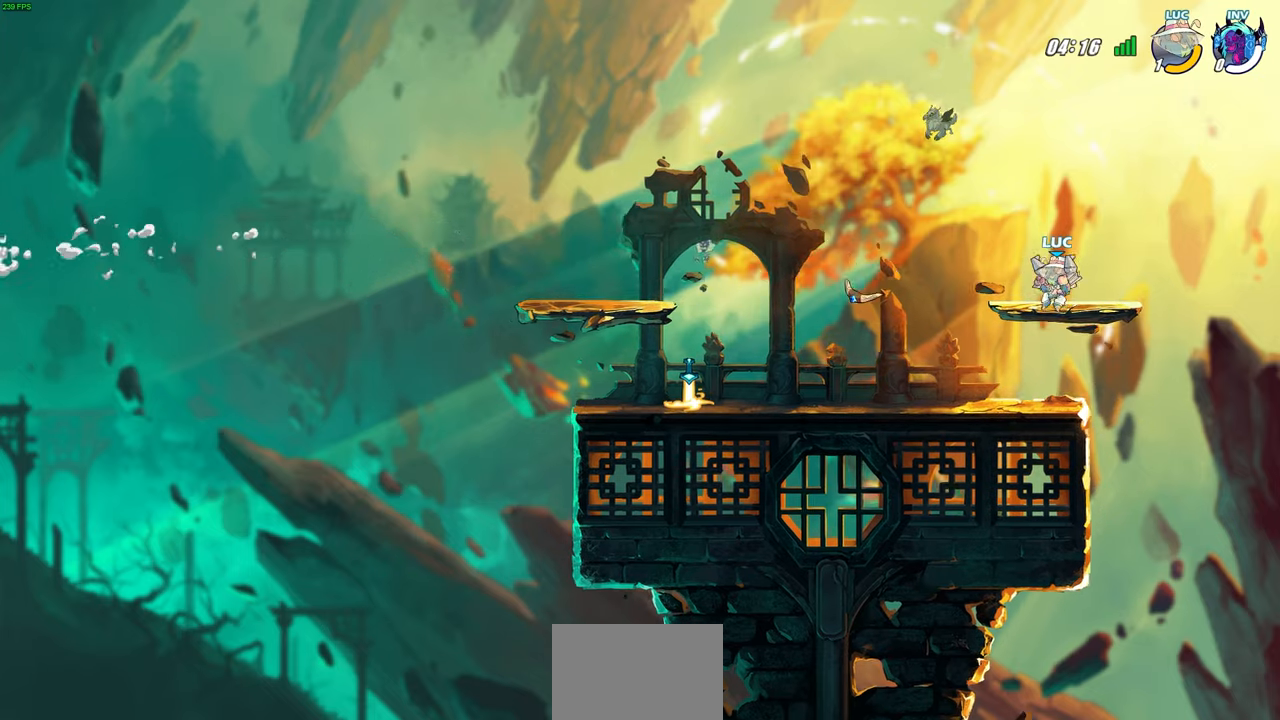
{"buttons": [], "left_stick": "center", "right_stick": "center", "events": []}
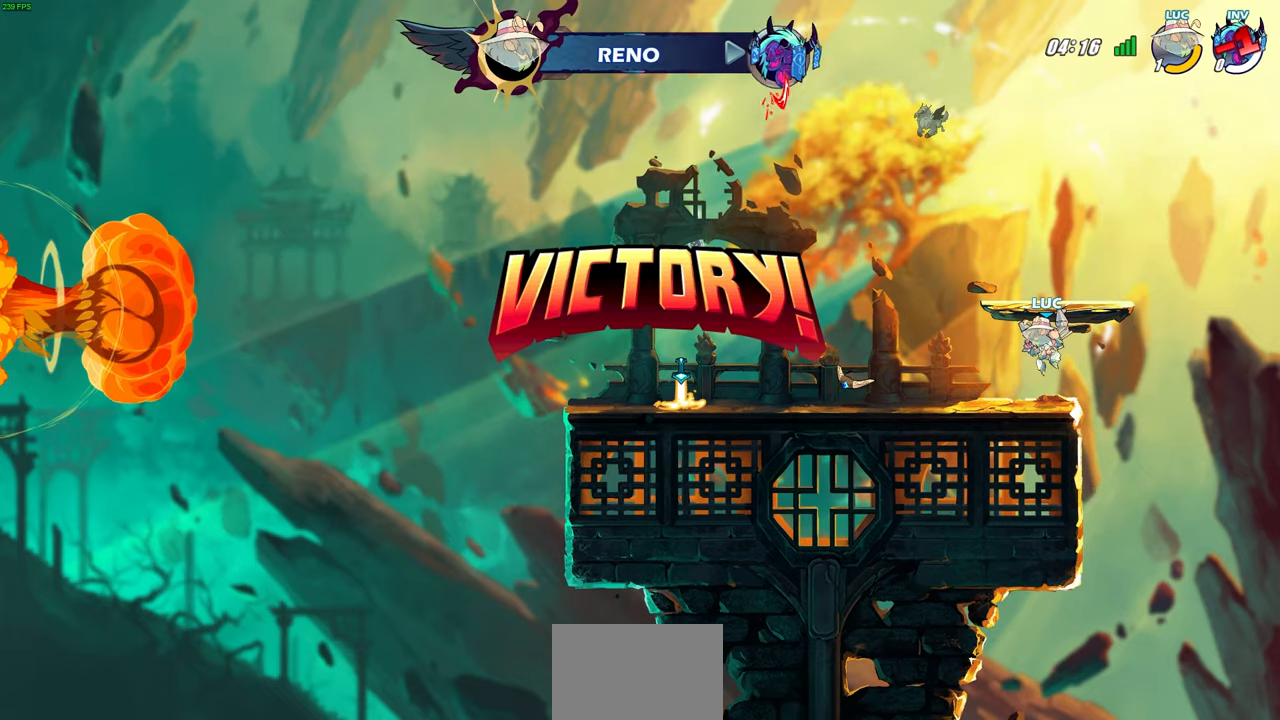
{"buttons": [], "left_stick": "center", "right_stick": "center", "events": []}
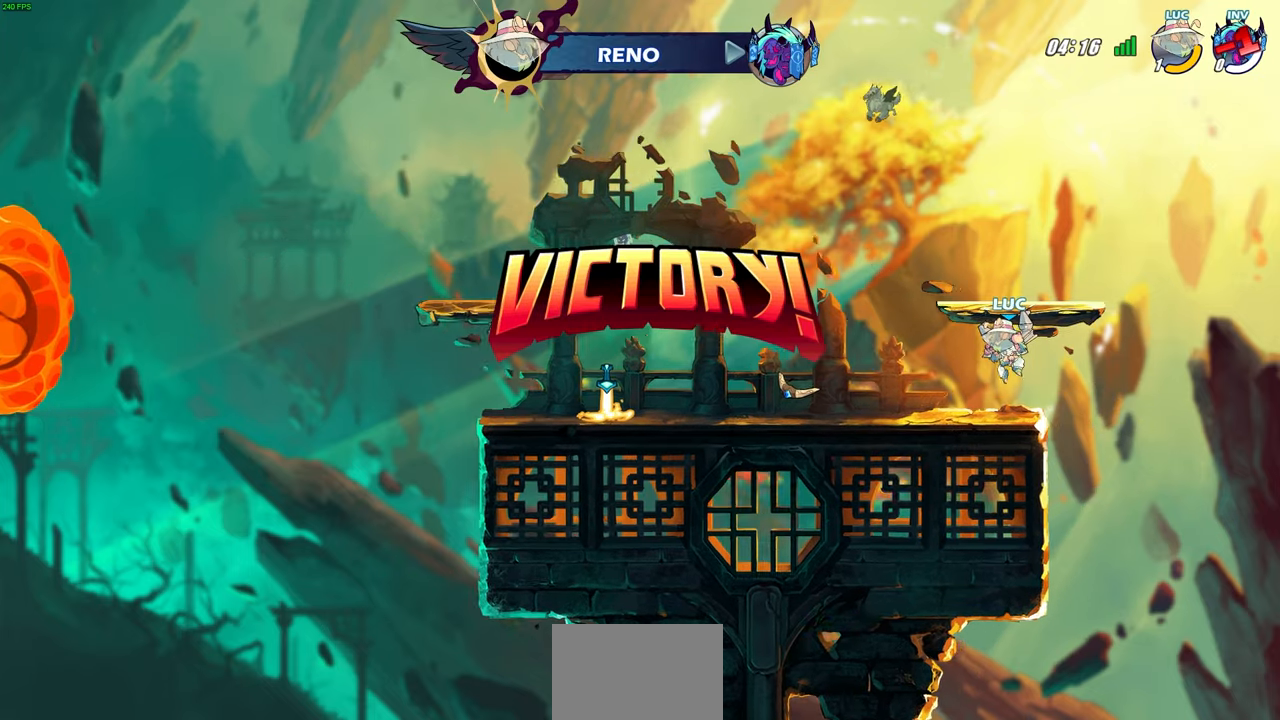
{"buttons": [], "left_stick": "center", "right_stick": "center", "events": []}
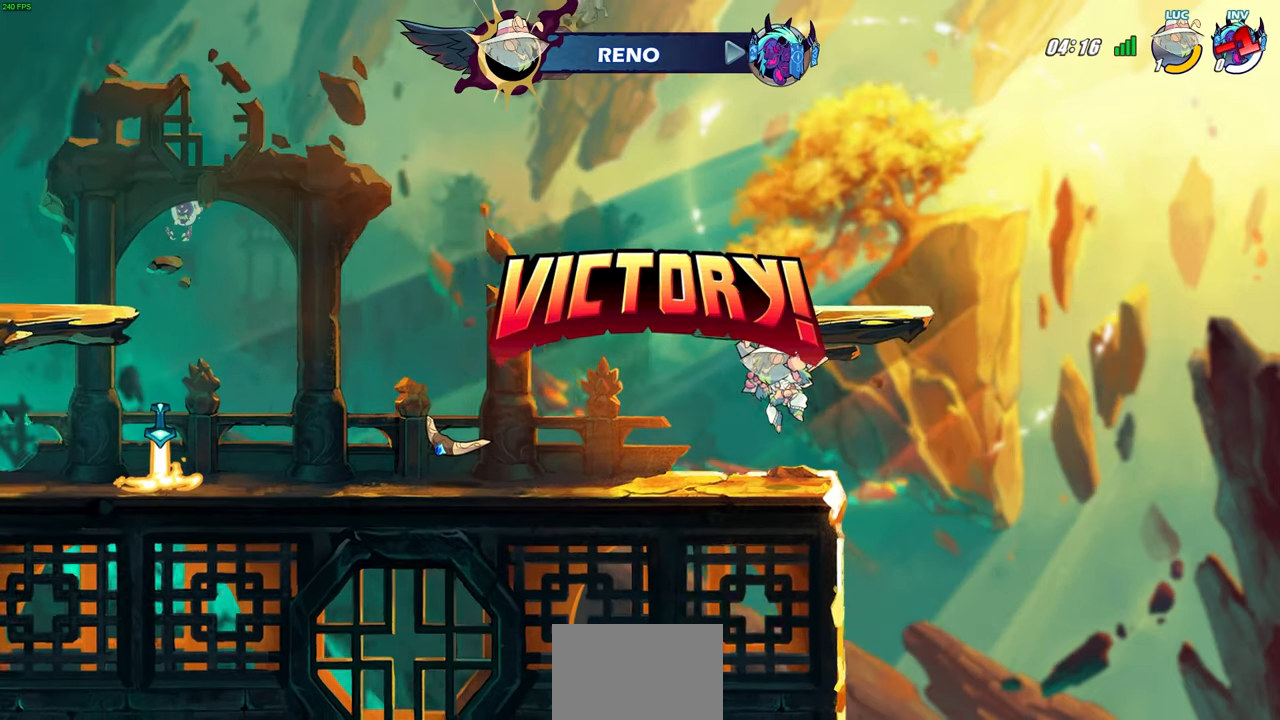
{"buttons": [], "left_stick": "center", "right_stick": "center", "events": []}
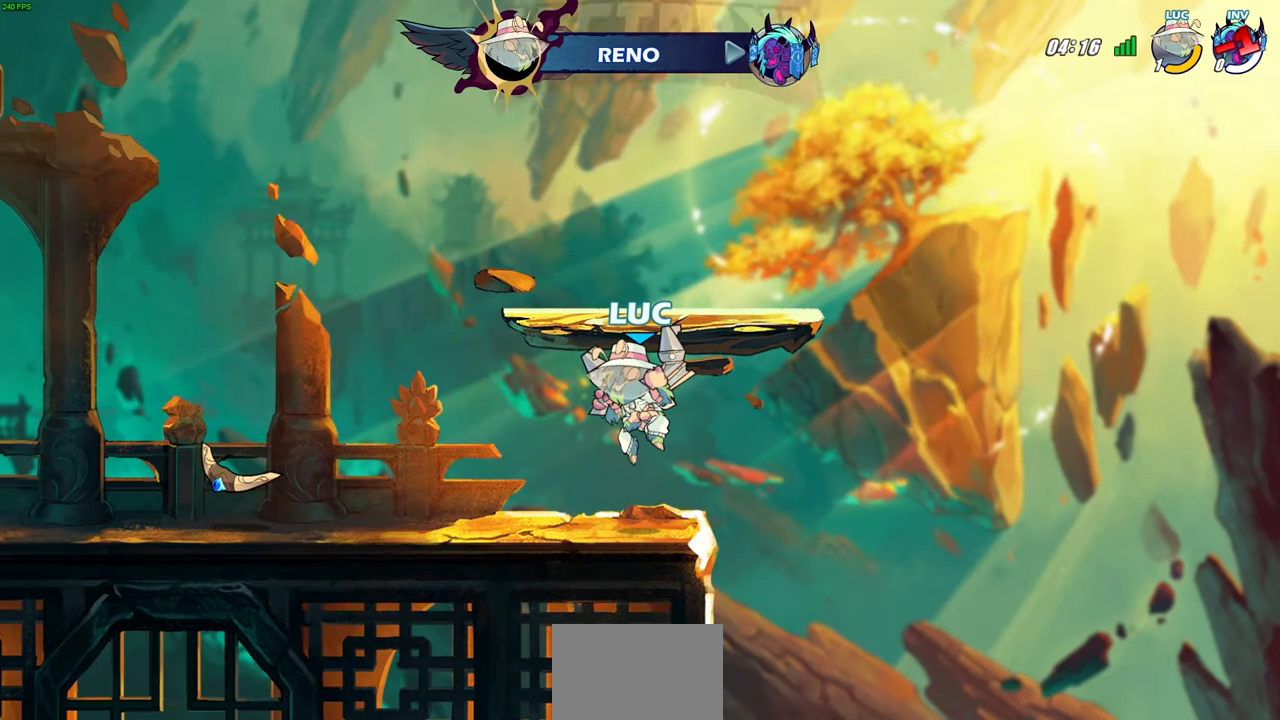
{"buttons": [], "left_stick": "center", "right_stick": "center", "events": []}
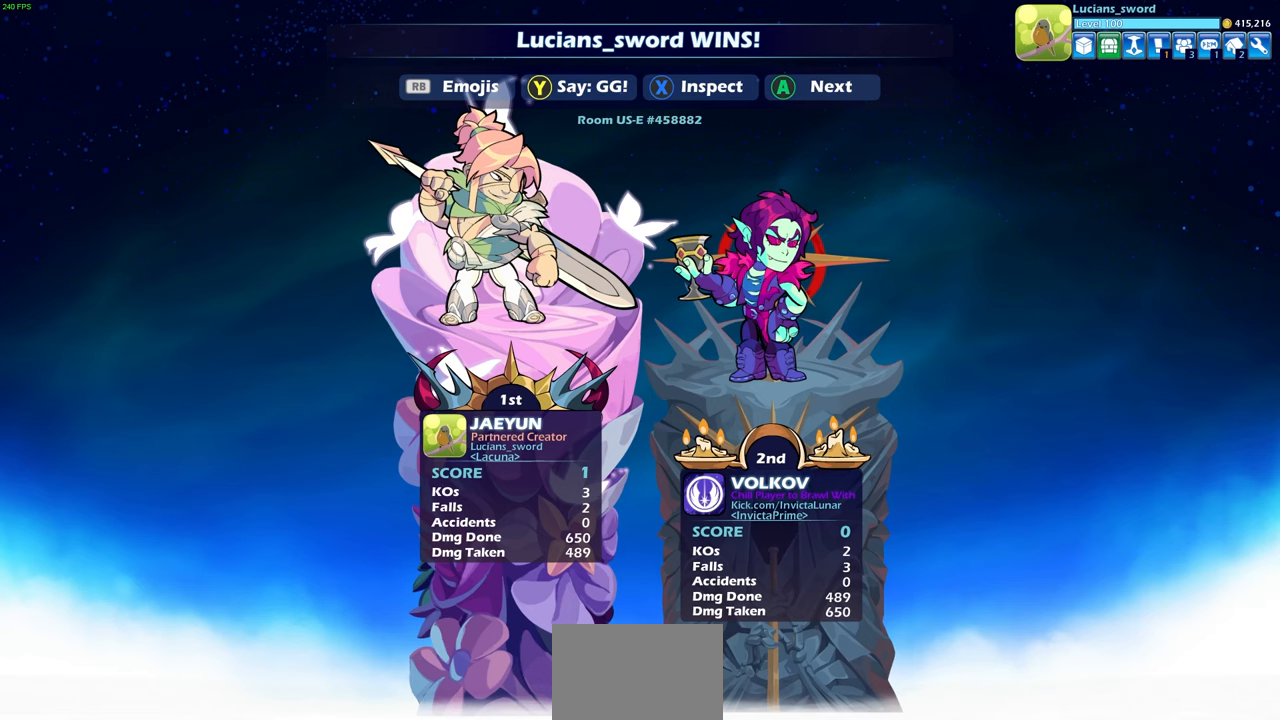
{"buttons": [], "left_stick": "center", "right_stick": "center", "events": []}
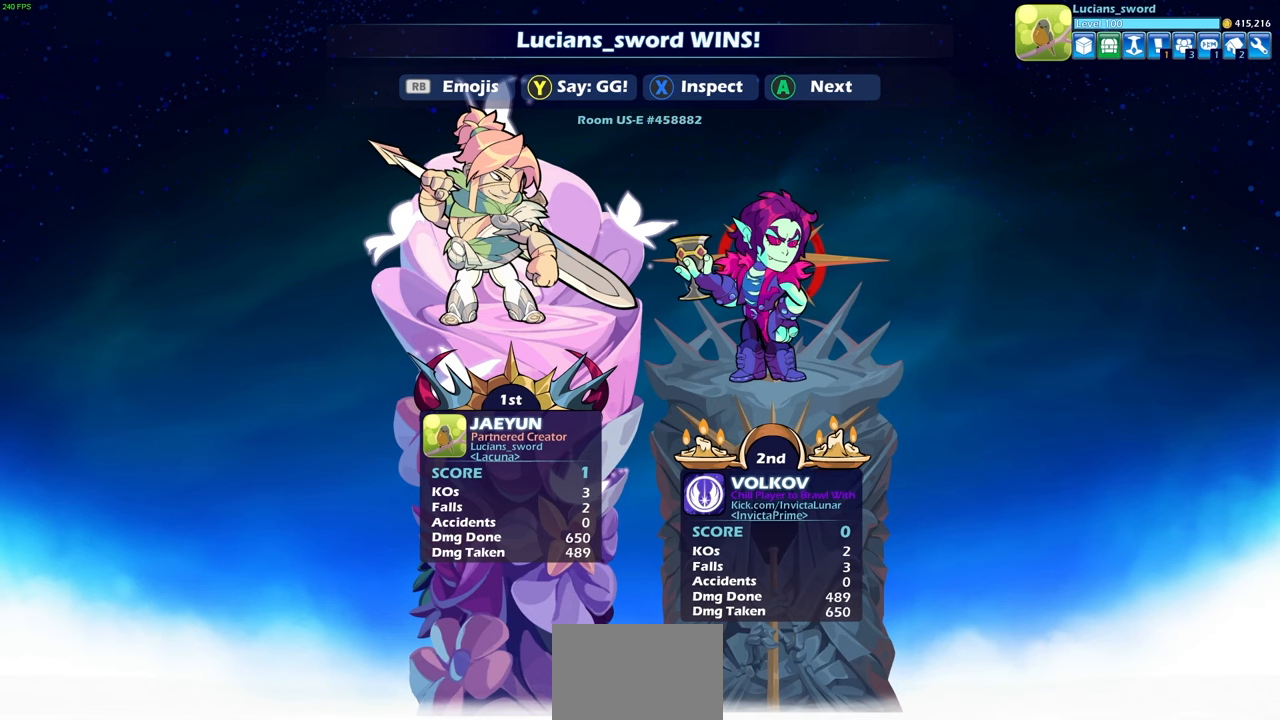
{"buttons": [], "left_stick": "center", "right_stick": "center", "events": []}
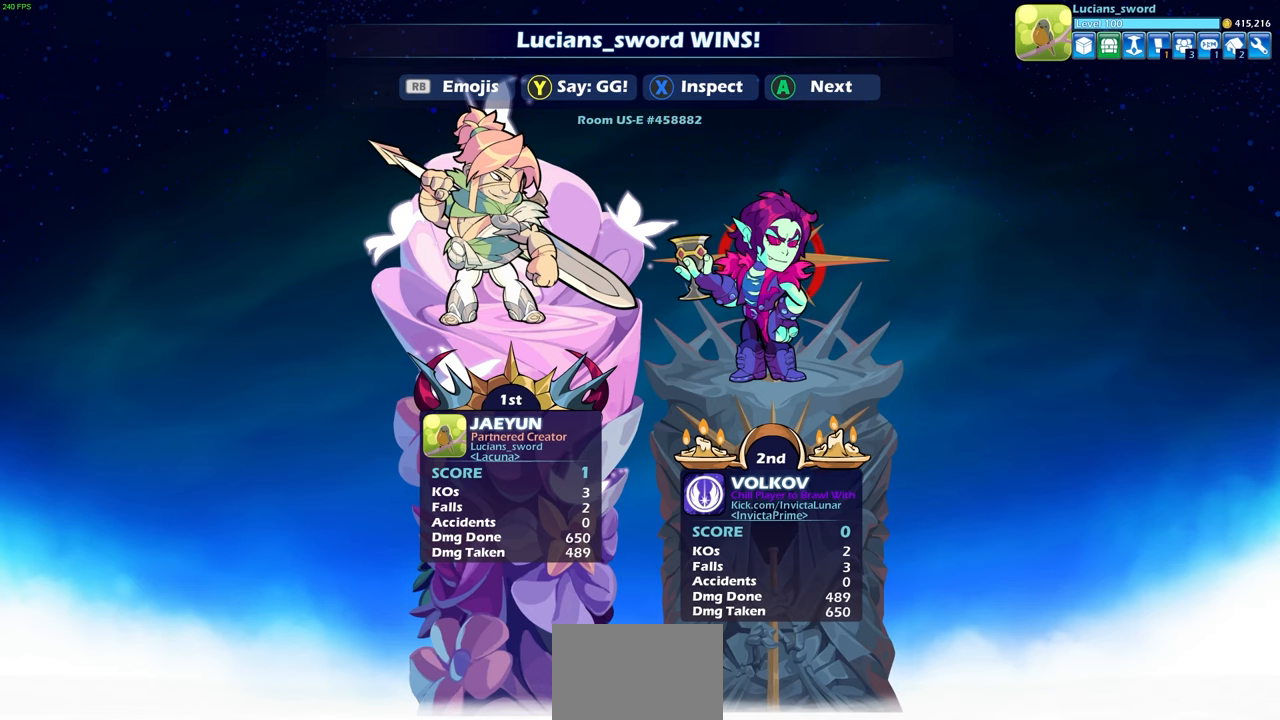
{"buttons": [], "left_stick": "center", "right_stick": "center", "events": []}
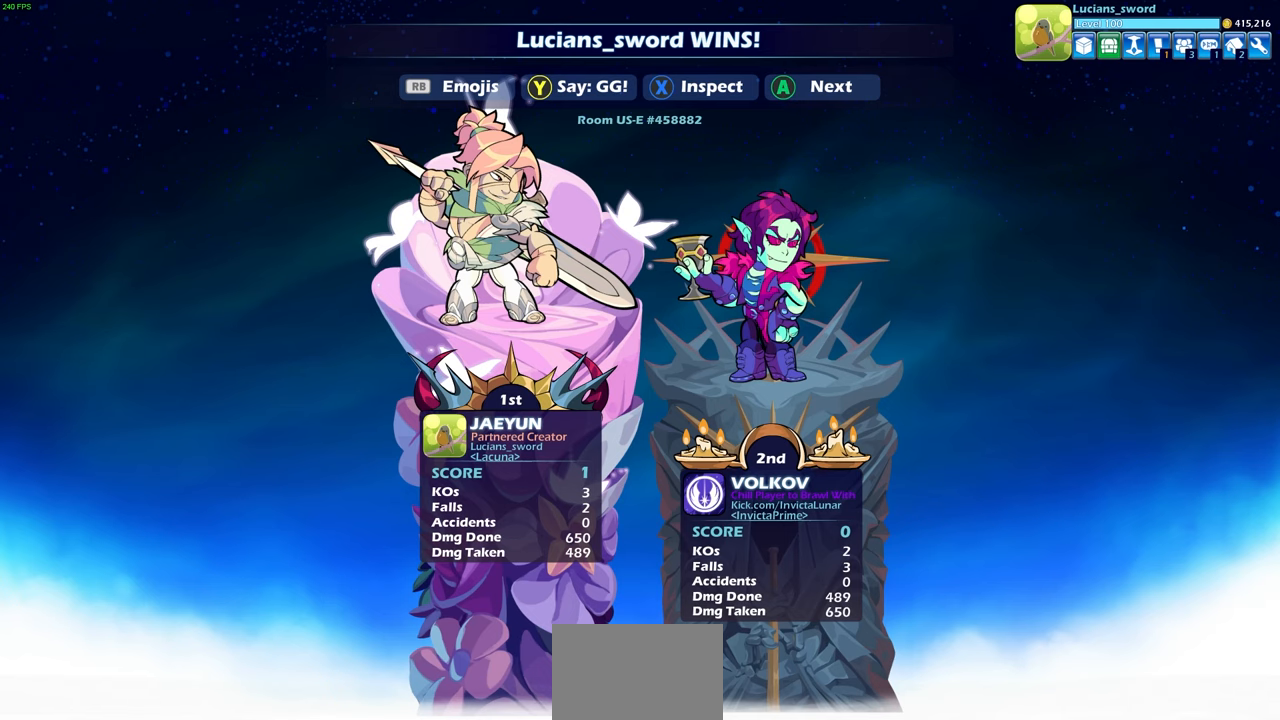
{"buttons": [], "left_stick": "center", "right_stick": "center", "events": []}
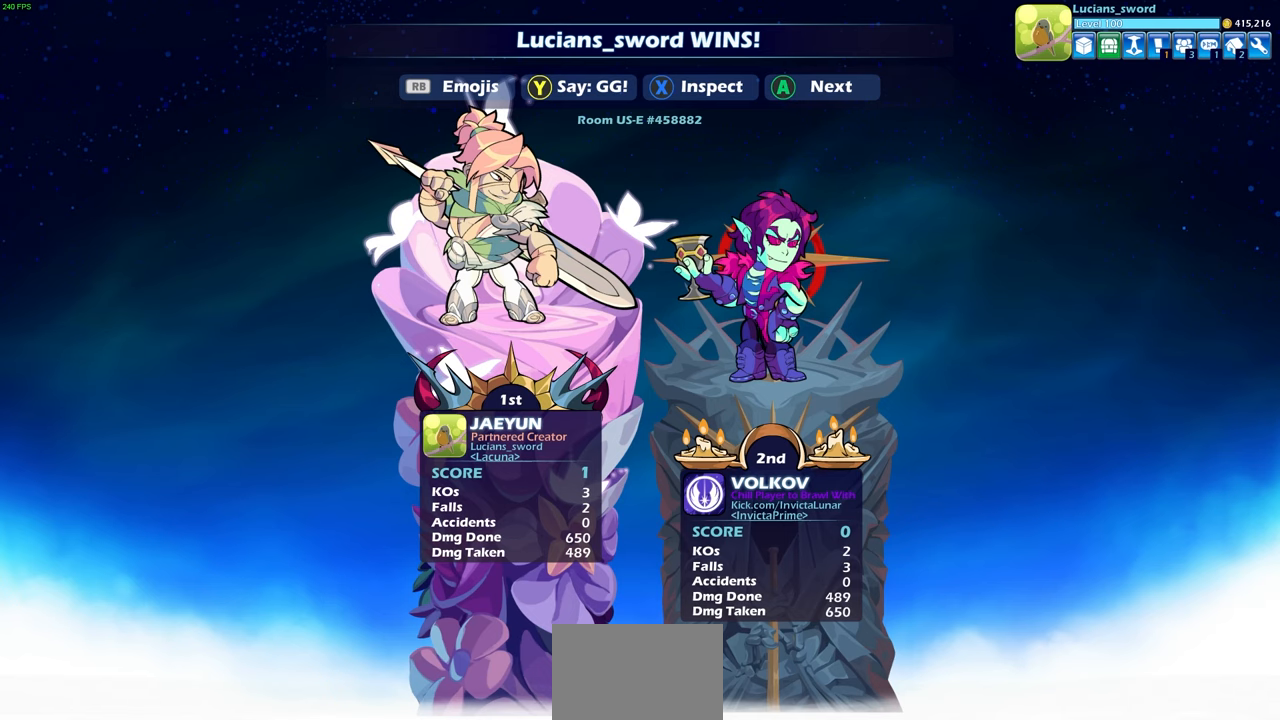
{"buttons": [], "left_stick": "center", "right_stick": "center", "events": [[350, "TRIANGLE", "down"], [450, "TRIANGLE", "up"]]}
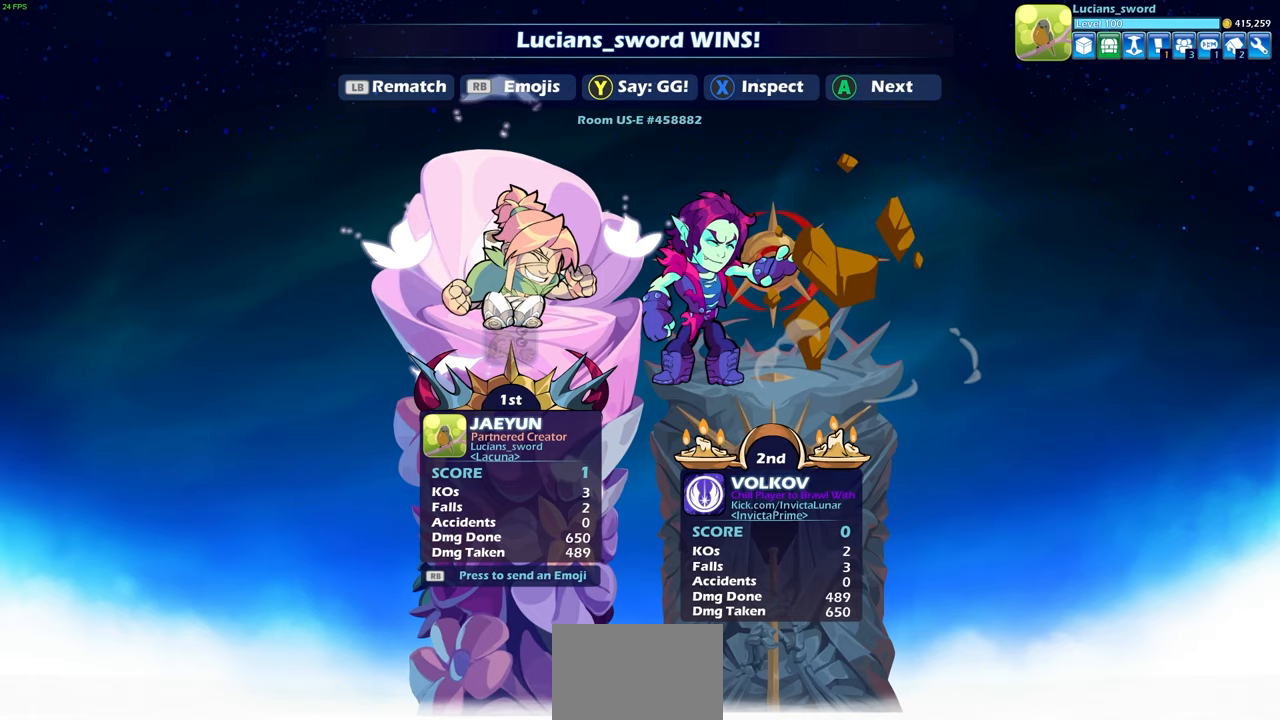
{"buttons": [], "left_stick": "center", "right_stick": "center", "events": []}
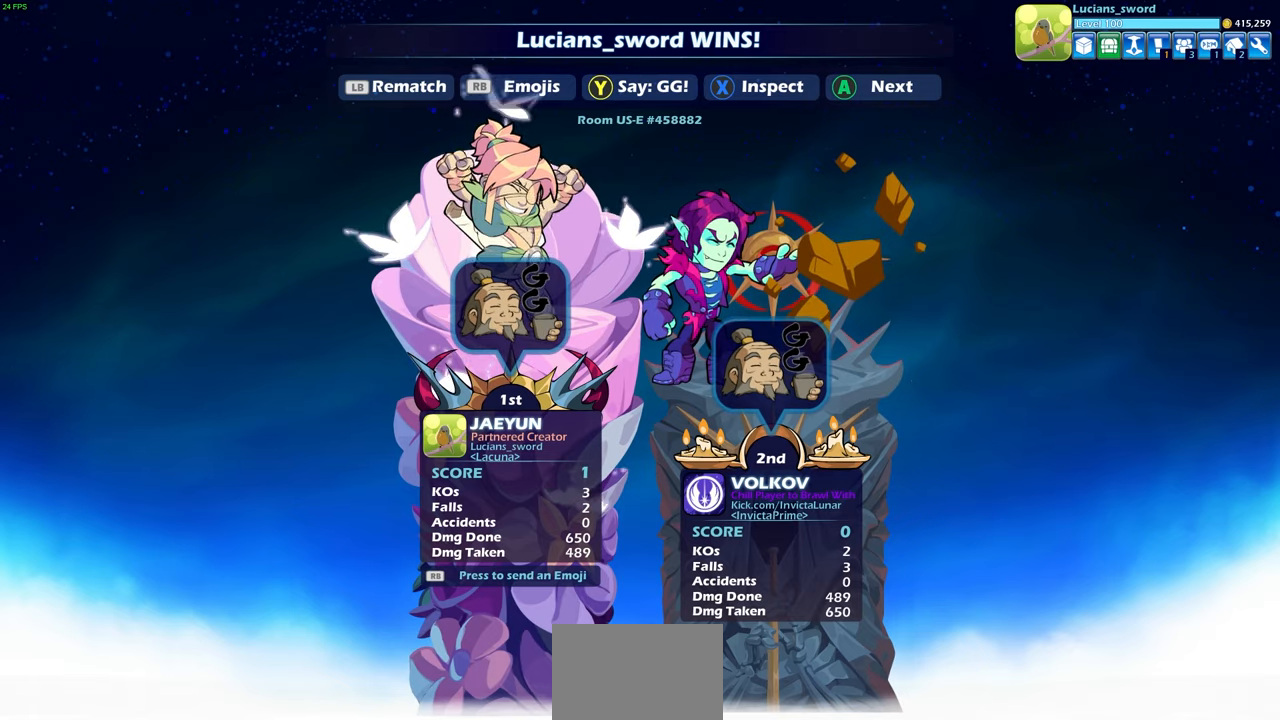
{"buttons": [], "left_stick": "center", "right_stick": "center", "events": [[83, "CROSS", "down"], [233, "CROSS", "up"]]}
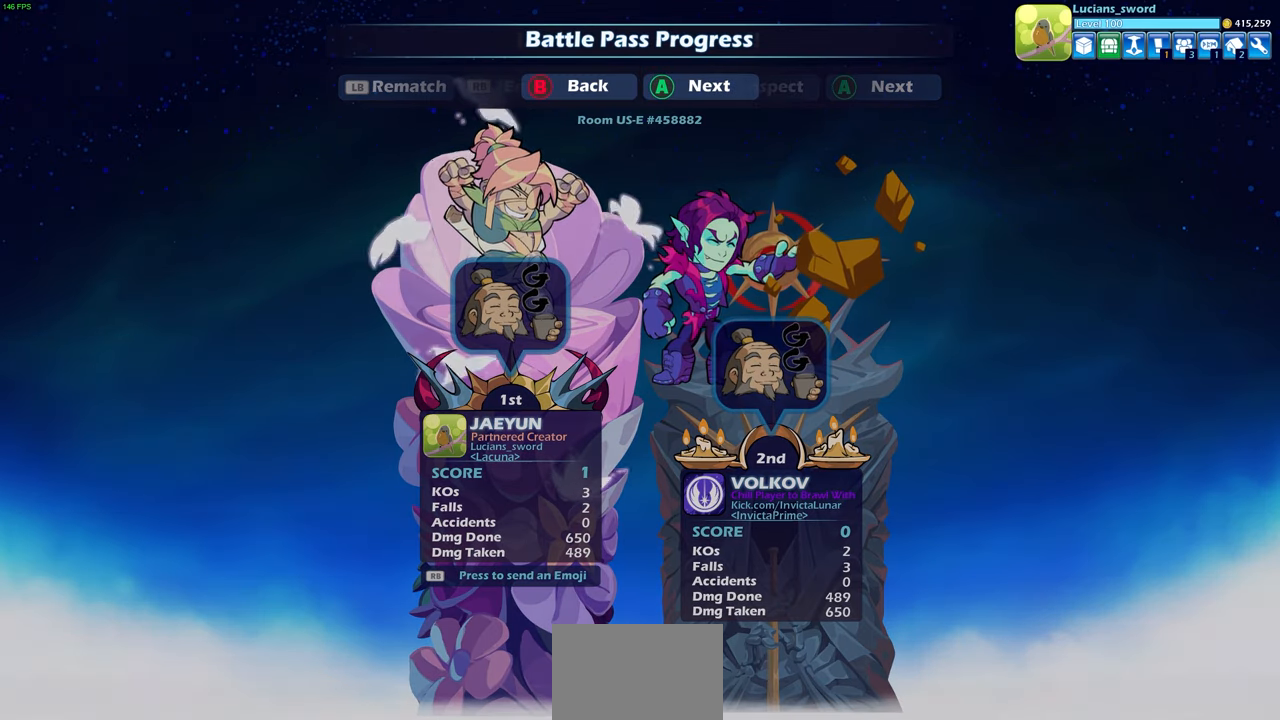
{"buttons": [], "left_stick": "center", "right_stick": "center", "events": []}
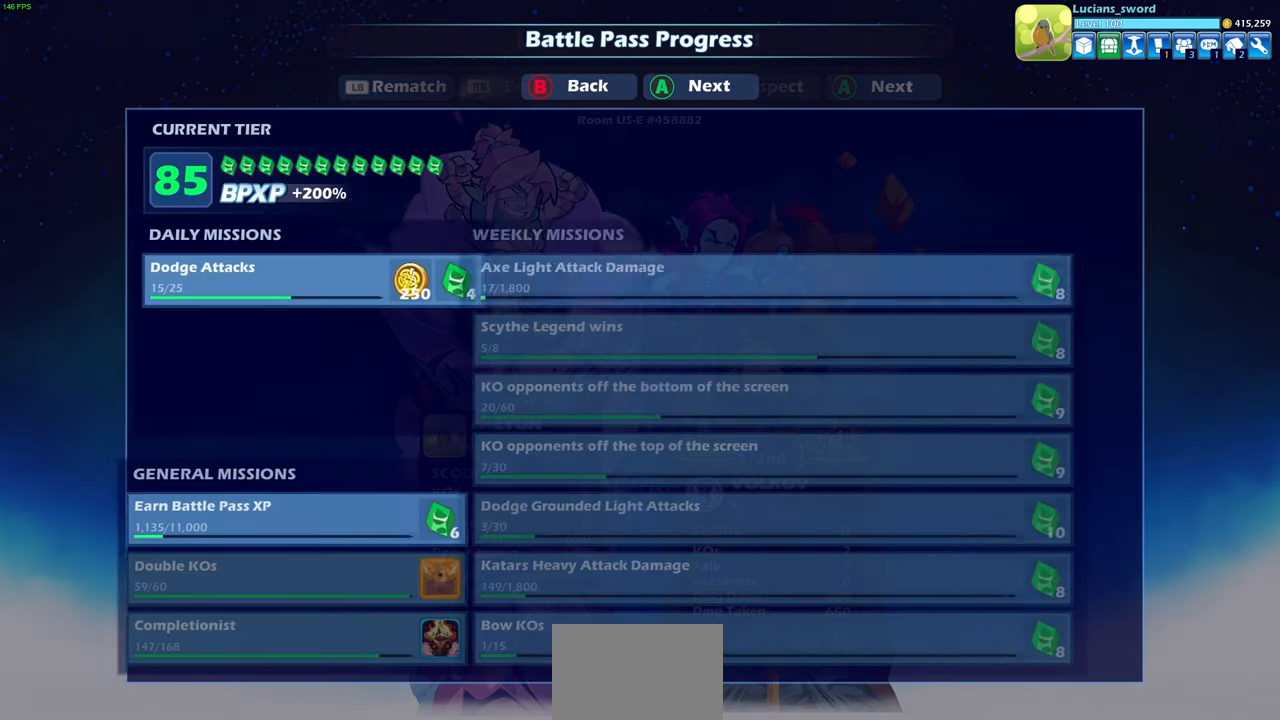
{"buttons": [], "left_stick": "center", "right_stick": "center", "events": []}
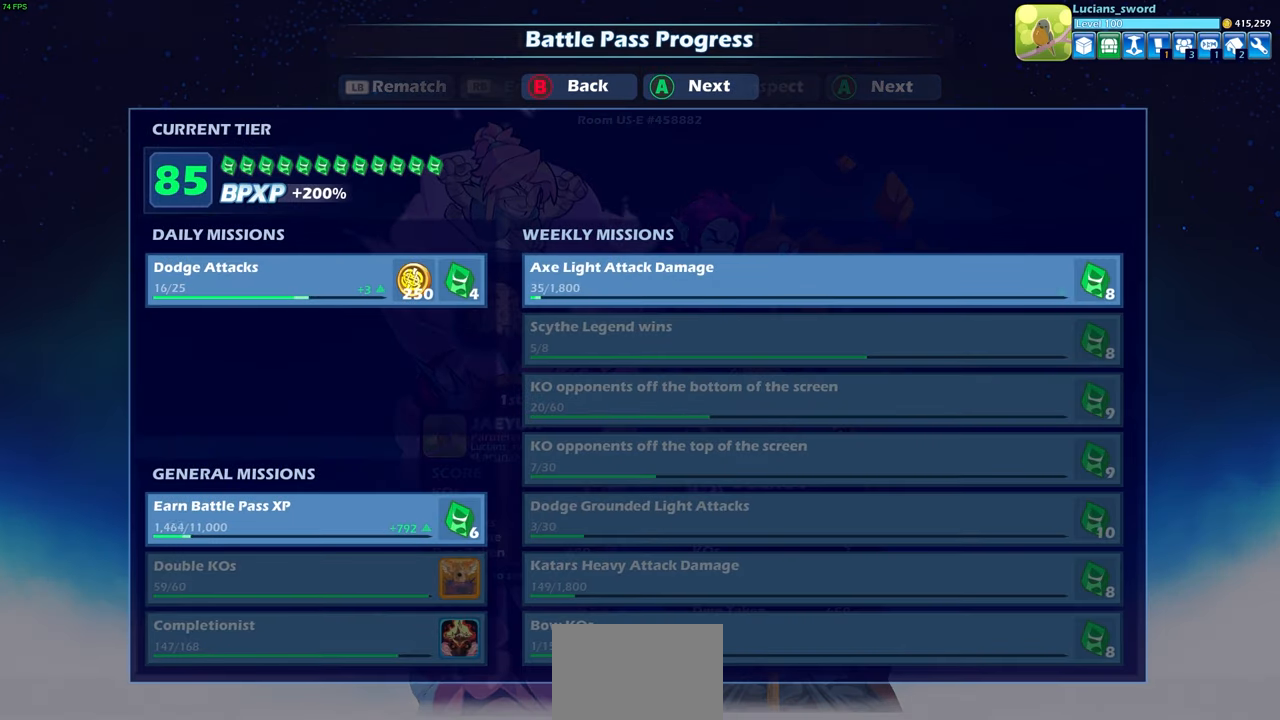
{"buttons": [], "left_stick": "center", "right_stick": "center", "events": []}
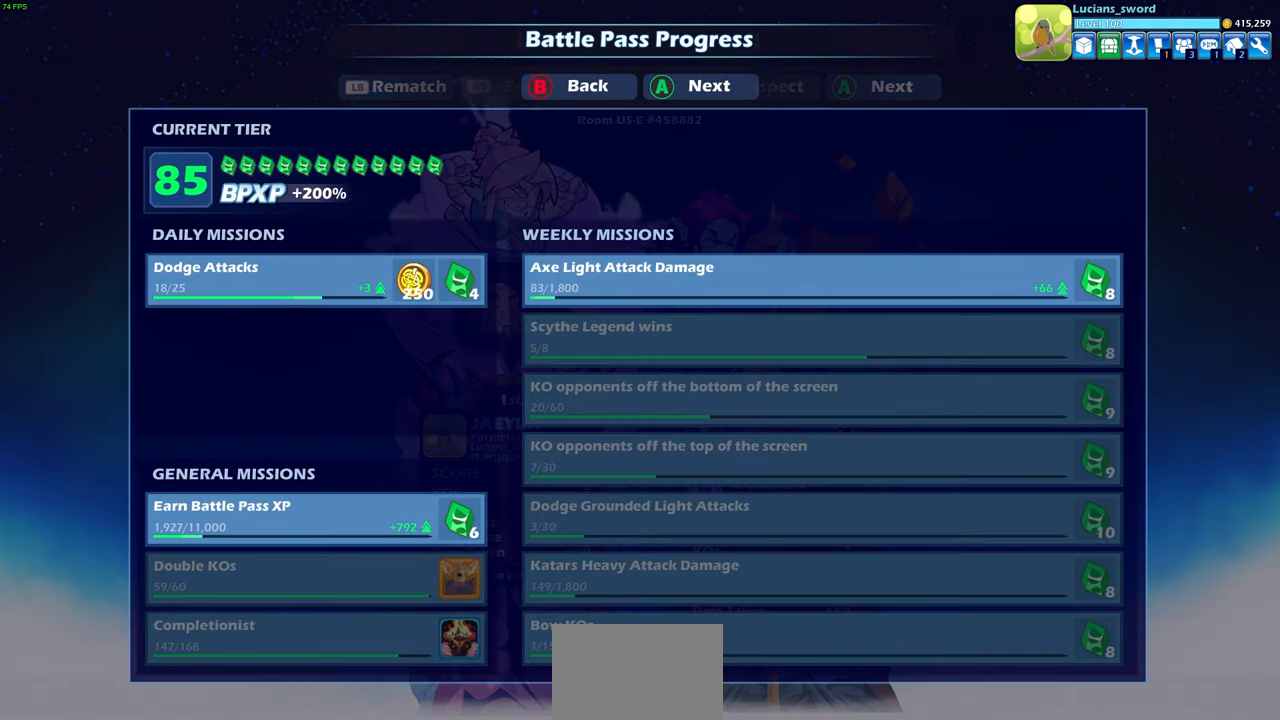
{"buttons": ["CROSS"], "left_stick": "center", "right_stick": "center", "events": [[67, "CROSS", "down"], [217, "CROSS", "up"], [483, "CROSS", "down"]]}
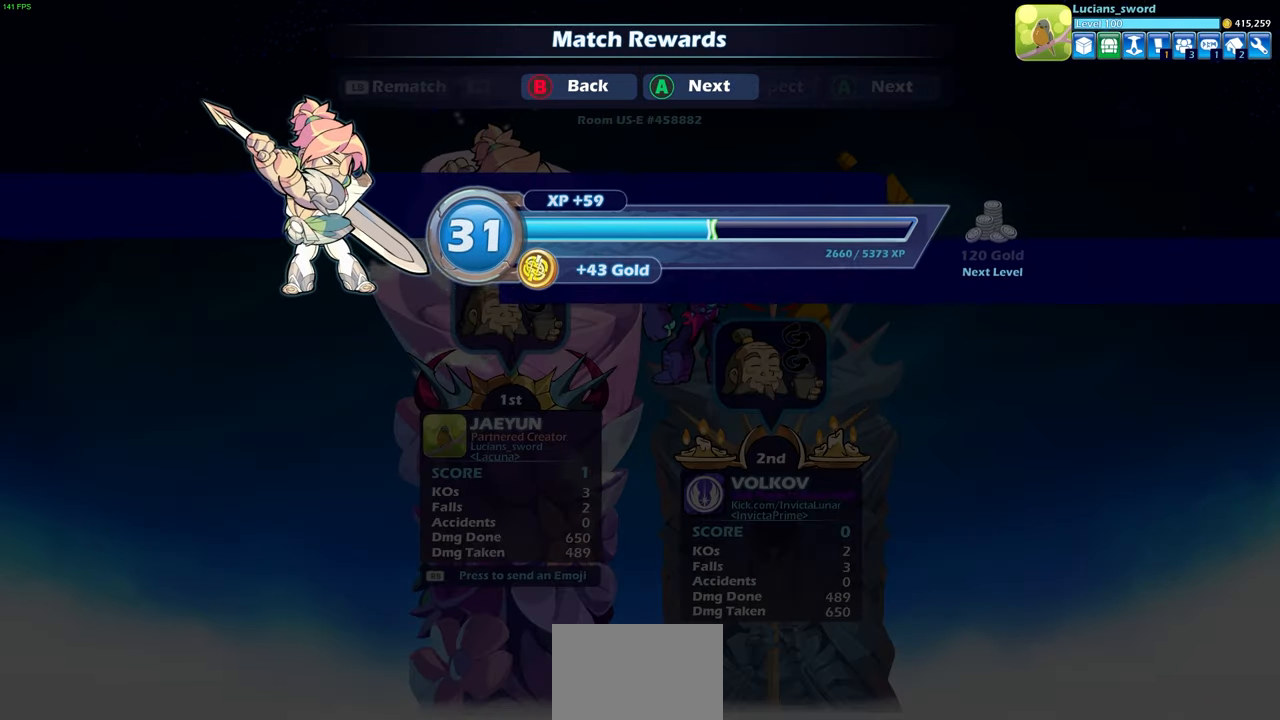
{"buttons": [], "left_stick": "center", "right_stick": "center", "events": [[117, "CROSS", "up"]]}
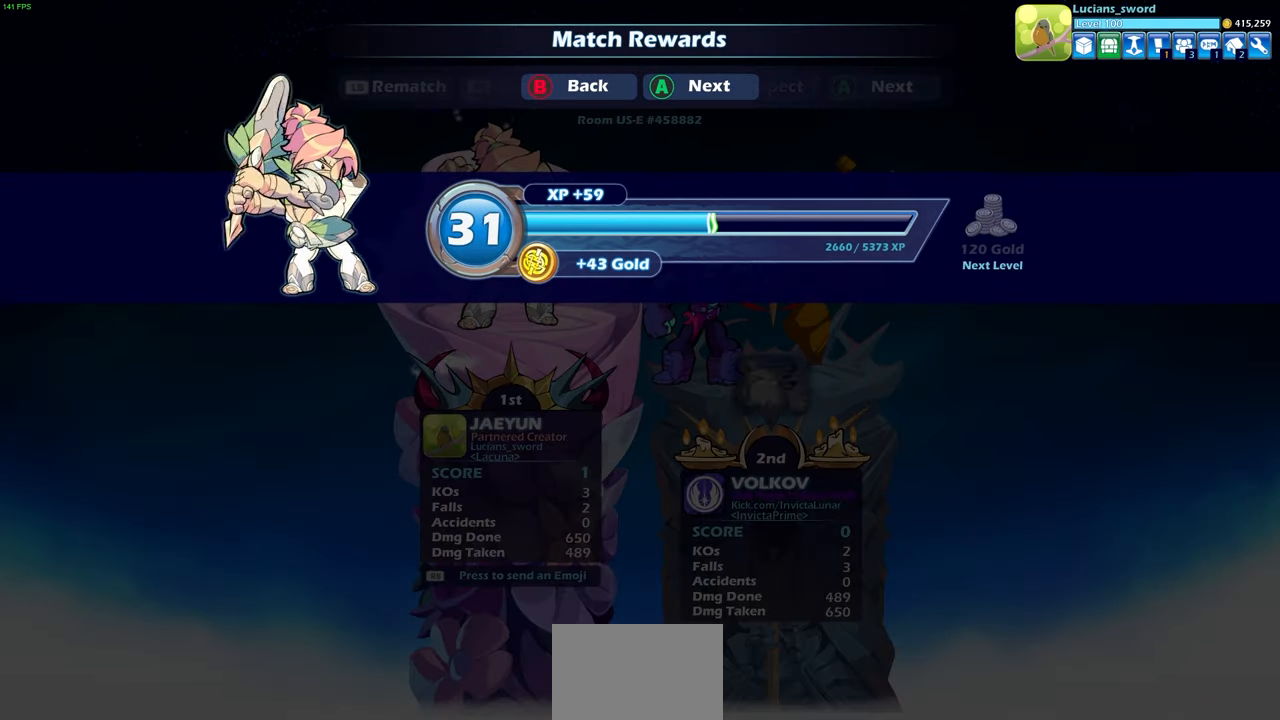
{"buttons": [], "left_stick": "center", "right_stick": "center", "events": [[167, "CROSS", "down"], [317, "CROSS", "up"]]}
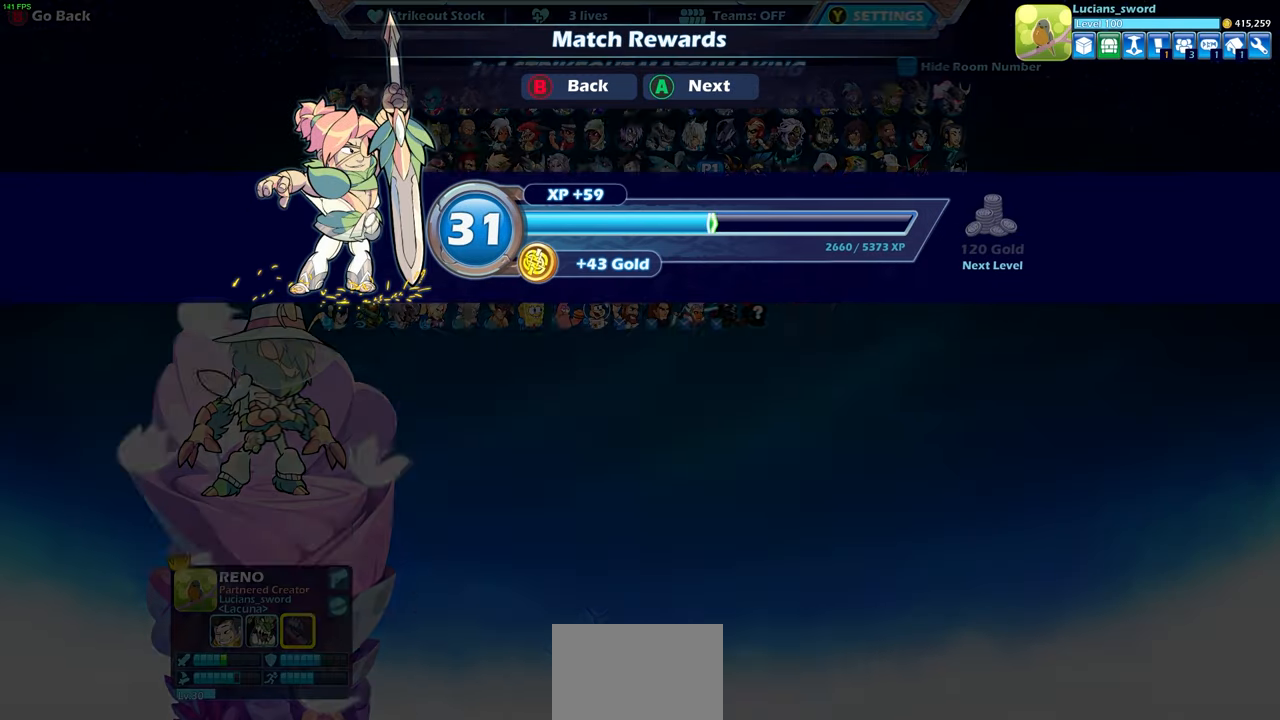
{"buttons": [], "left_stick": "center", "right_stick": "center", "events": []}
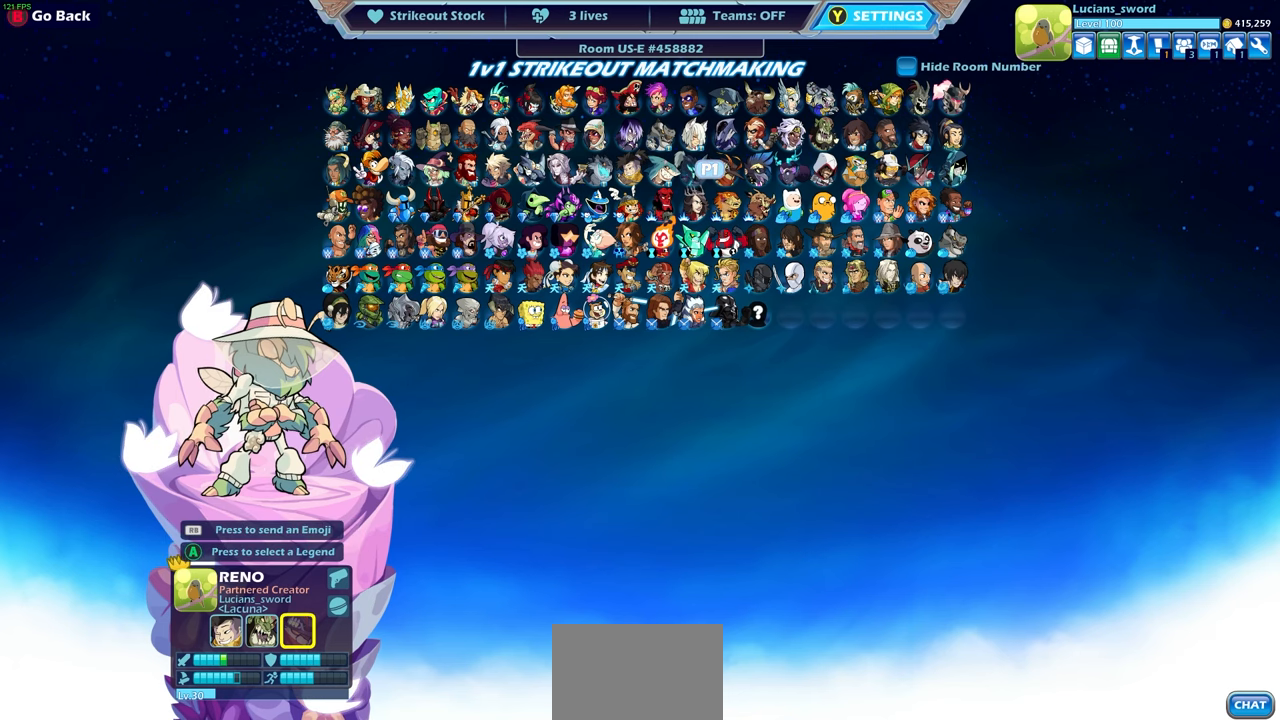
{"buttons": ["CIRCLE"], "left_stick": "center", "right_stick": "center", "events": [[217, "CIRCLE", "down"], [300, "CIRCLE", "up"], [433, "CIRCLE", "down"]]}